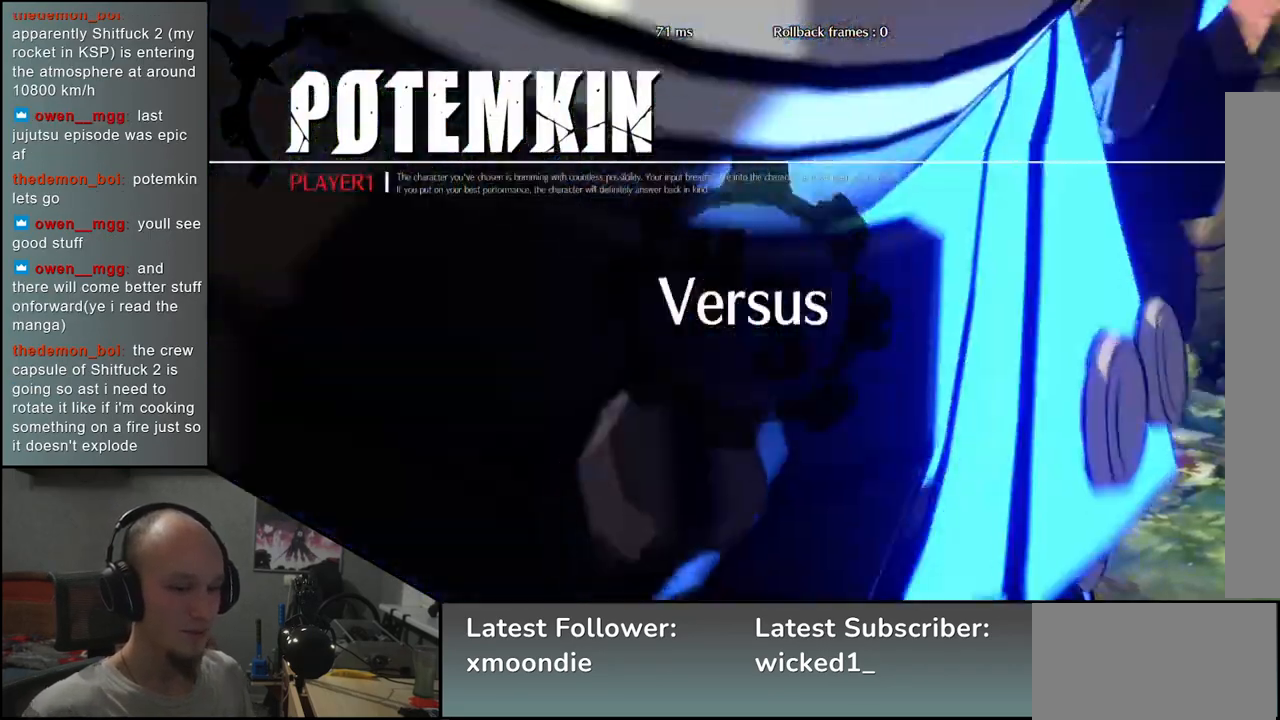
Gameplay with a controller (arcade stick); each line is a JSON object with the inputs held at the frame after it (dt_ms = milliseconds from this image to that frame). "events" lists button and stick changes between this image and that frame as [ms after this image, input, new state], when the widget could be followed in between. Not read: L3 R3 other_buttons.
{"dt_ms": 500, "buttons": [], "left_stick": "left", "events": [[450, "left_stick", "left"]]}
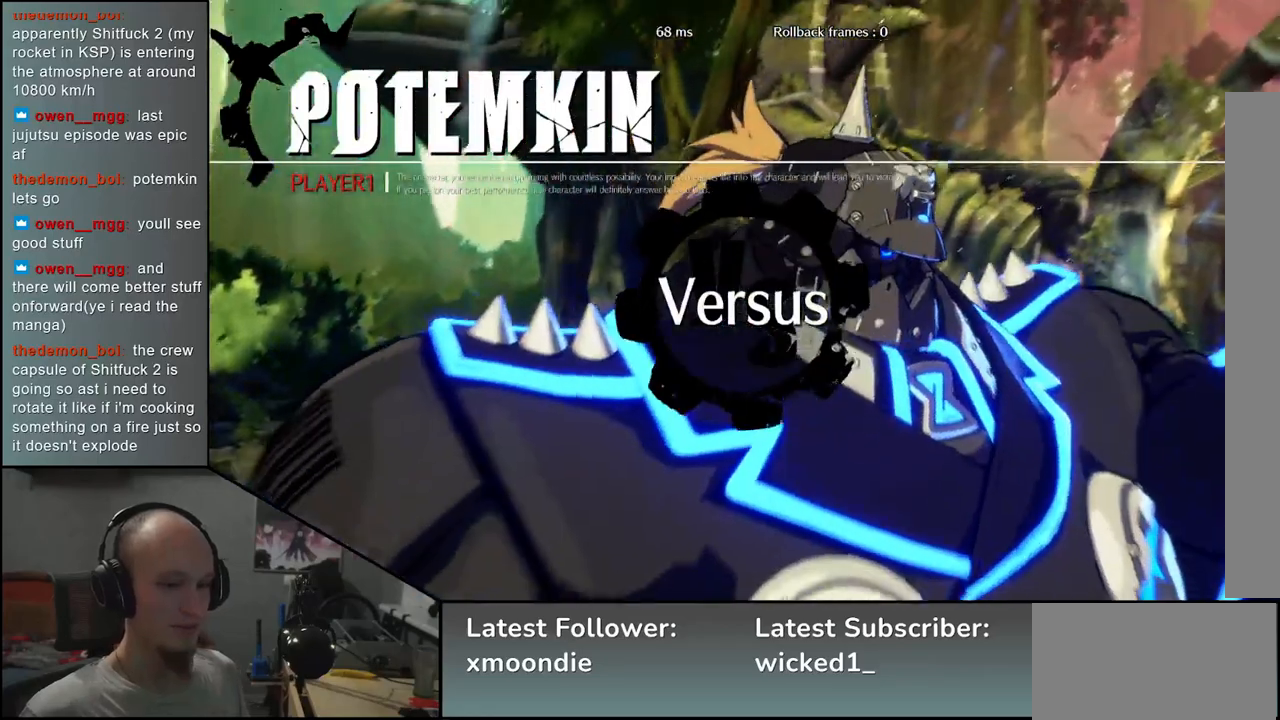
{"dt_ms": 500, "buttons": [], "left_stick": "left", "events": []}
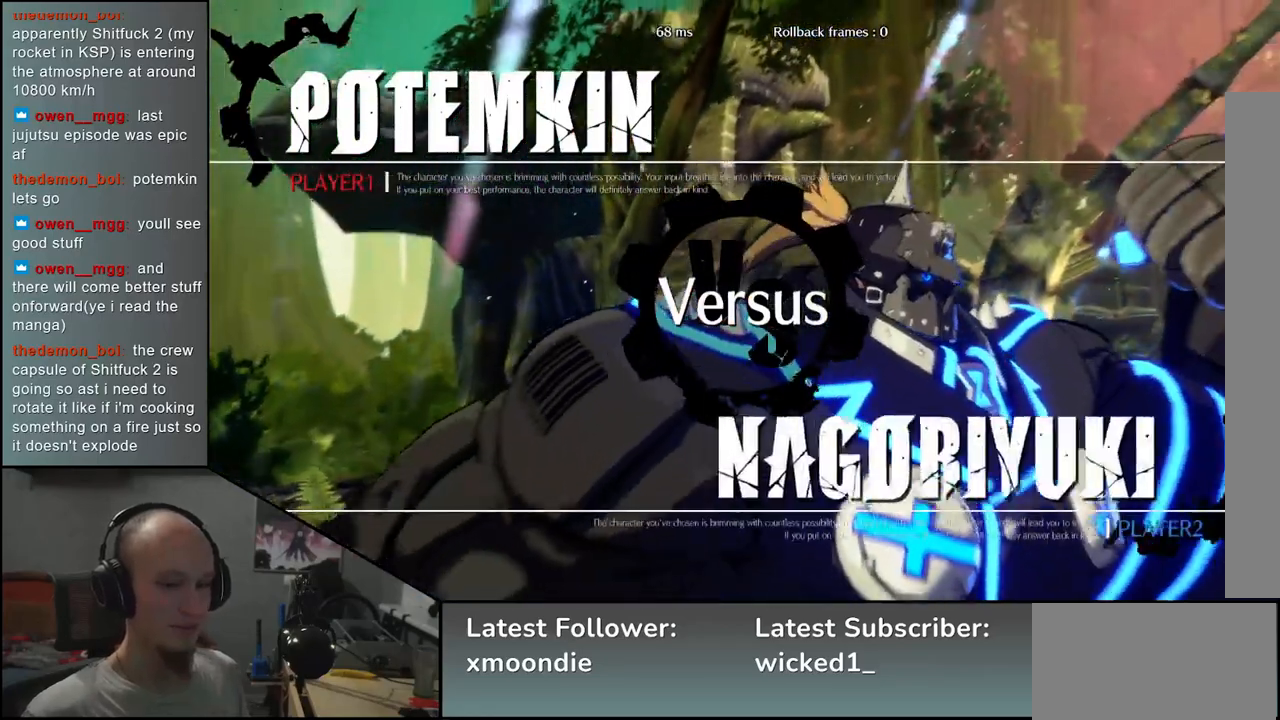
{"dt_ms": 500, "buttons": [], "left_stick": "left", "events": []}
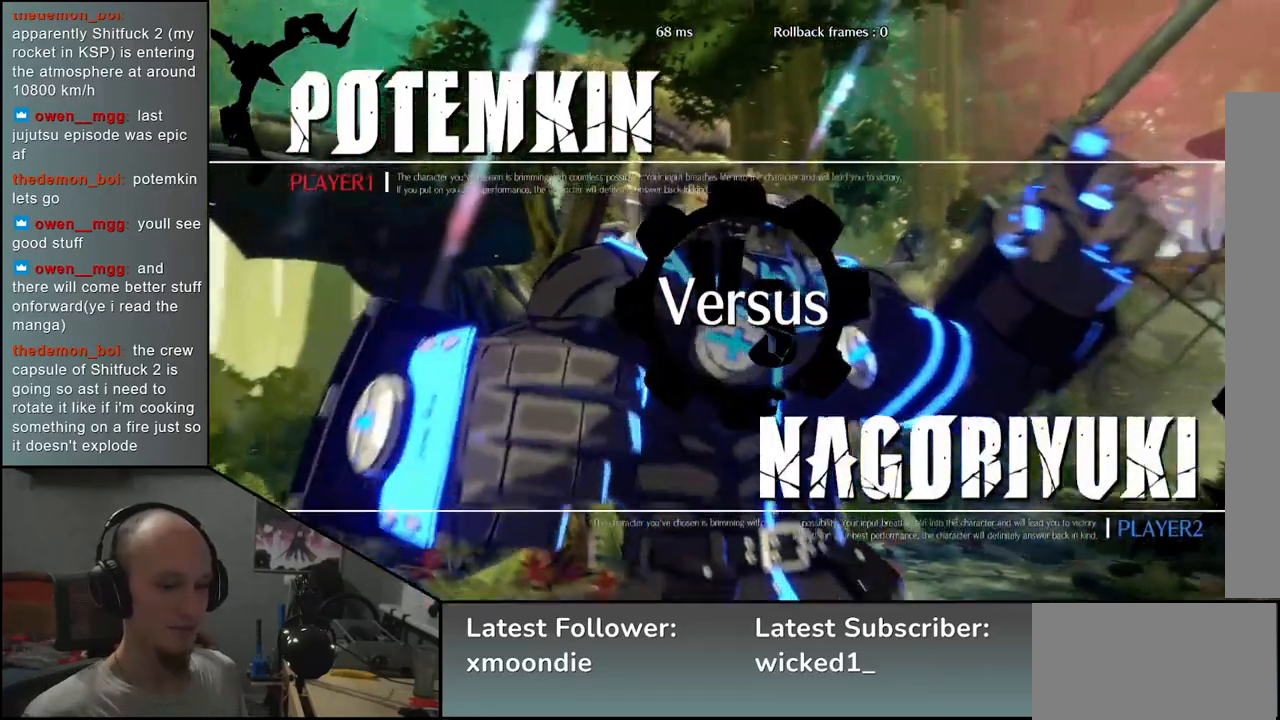
{"dt_ms": 500, "buttons": [], "left_stick": "left", "events": []}
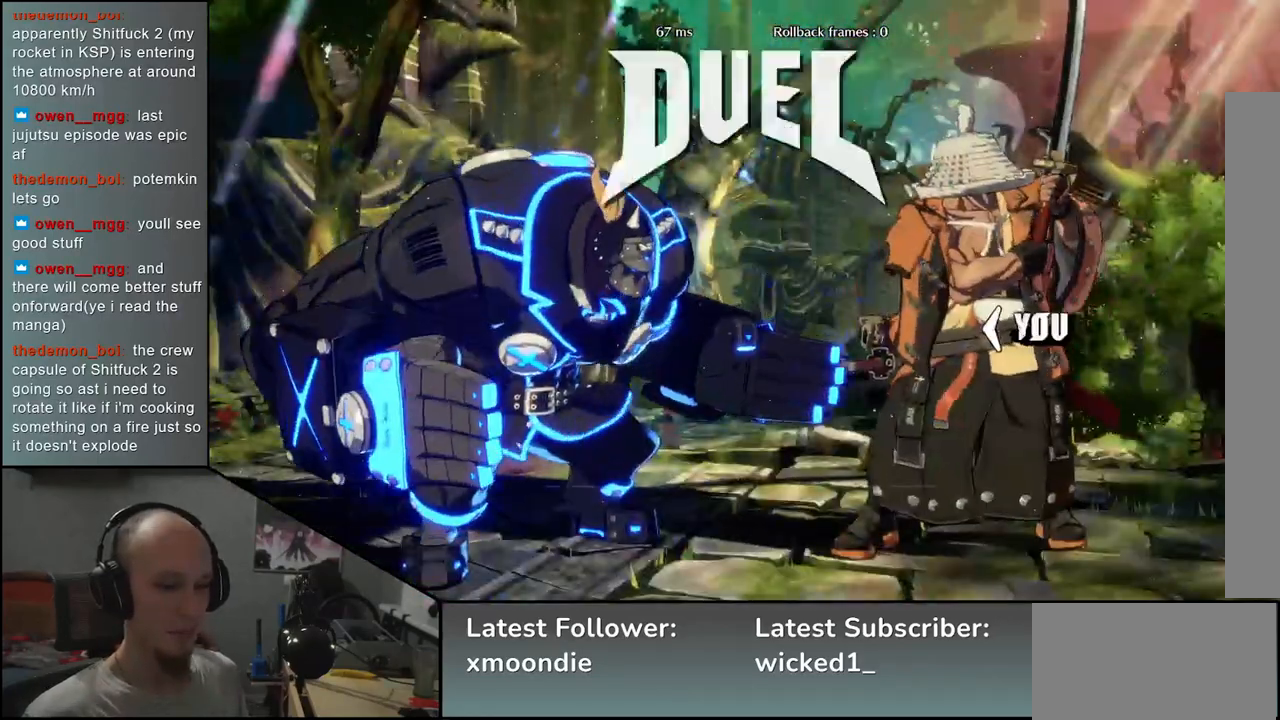
{"dt_ms": 500, "buttons": [], "left_stick": "left", "events": []}
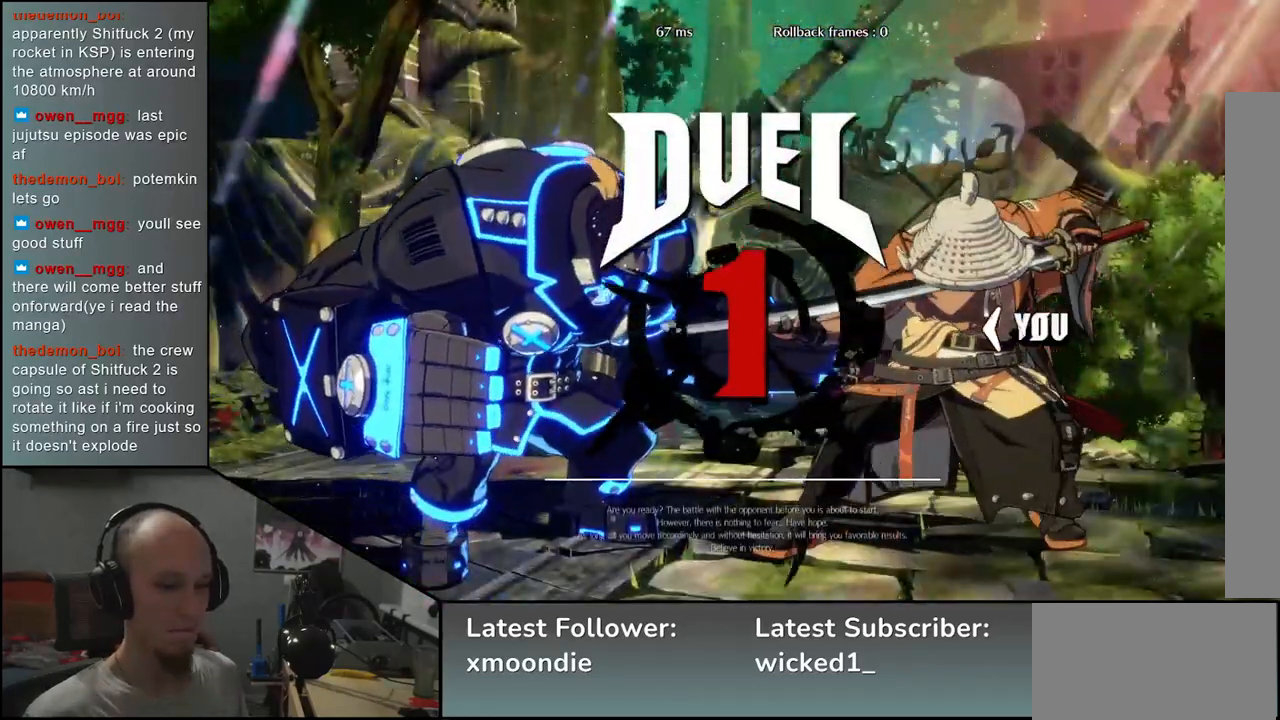
{"dt_ms": 500, "buttons": [], "left_stick": "left", "events": [[67, "R1", "down"], [133, "R1", "up"], [250, "R1", "down"], [317, "R1", "up"], [417, "R1", "down"], [483, "R1", "up"]]}
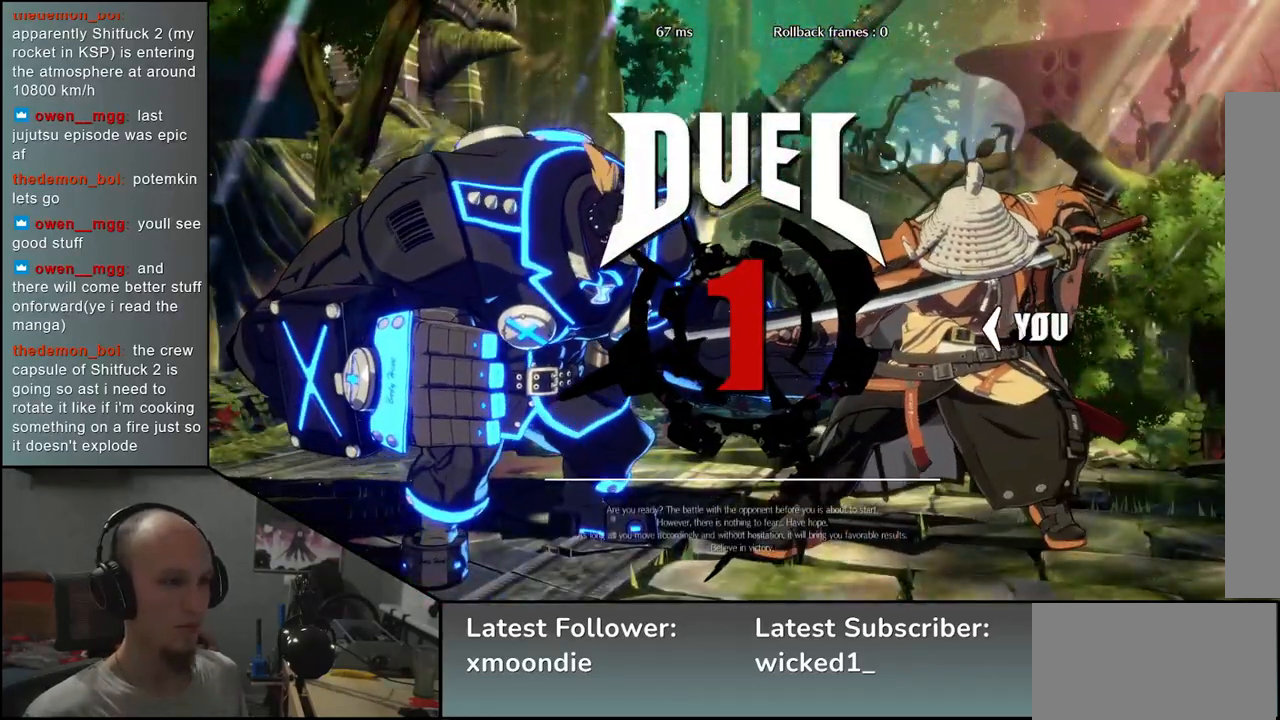
{"dt_ms": 500, "buttons": [], "left_stick": "left", "events": [[67, "R1", "down"], [133, "R1", "up"], [250, "R1", "down"], [317, "R1", "up"], [417, "R1", "down"], [500, "R1", "up"]]}
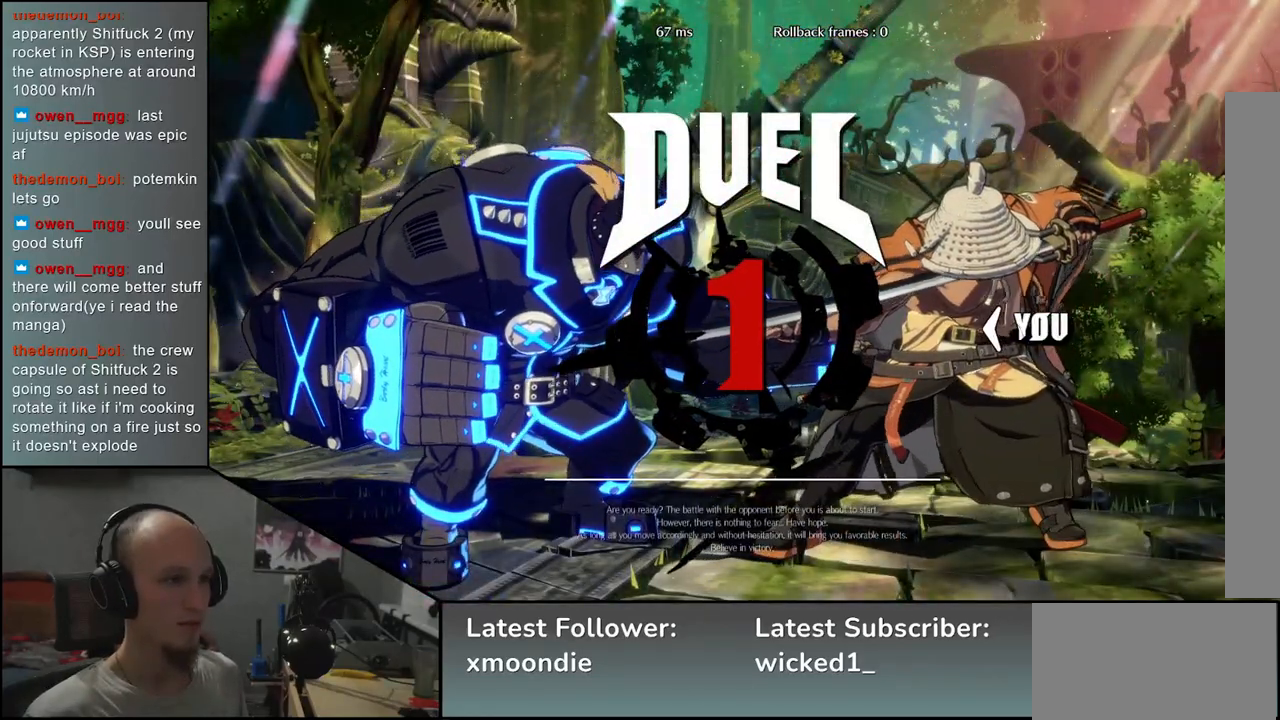
{"dt_ms": 500, "buttons": [], "left_stick": "left", "events": [[83, "R1", "down"], [150, "R1", "up"], [250, "R1", "down"], [333, "R1", "up"], [433, "R1", "down"], [500, "R1", "up"]]}
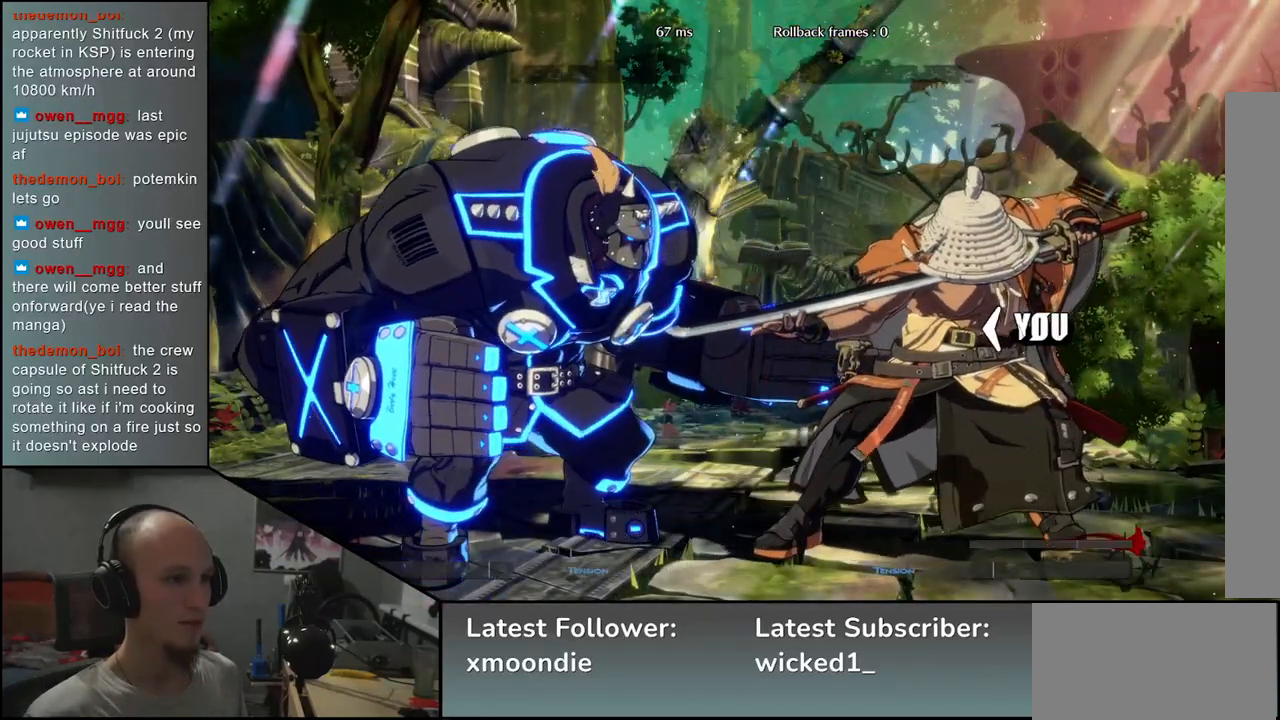
{"dt_ms": 500, "buttons": [], "left_stick": "left", "events": [[100, "R1", "down"], [167, "R1", "up"], [283, "R1", "down"], [350, "R1", "up"], [450, "R1", "down"], [500, "R1", "up"]]}
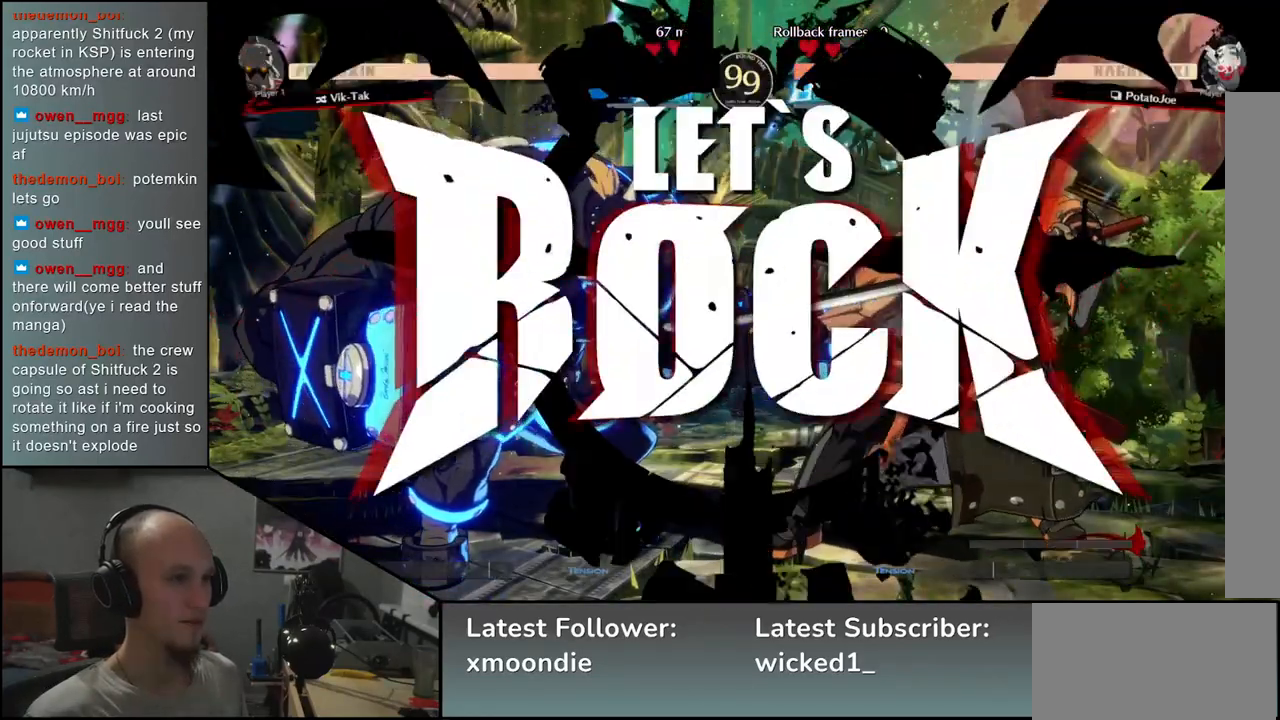
{"dt_ms": 500, "buttons": [], "left_stick": "left", "events": [[100, "R1", "down"], [167, "R1", "up"], [250, "R1", "down"], [300, "R1", "up"], [400, "R1", "down"], [467, "R1", "up"]]}
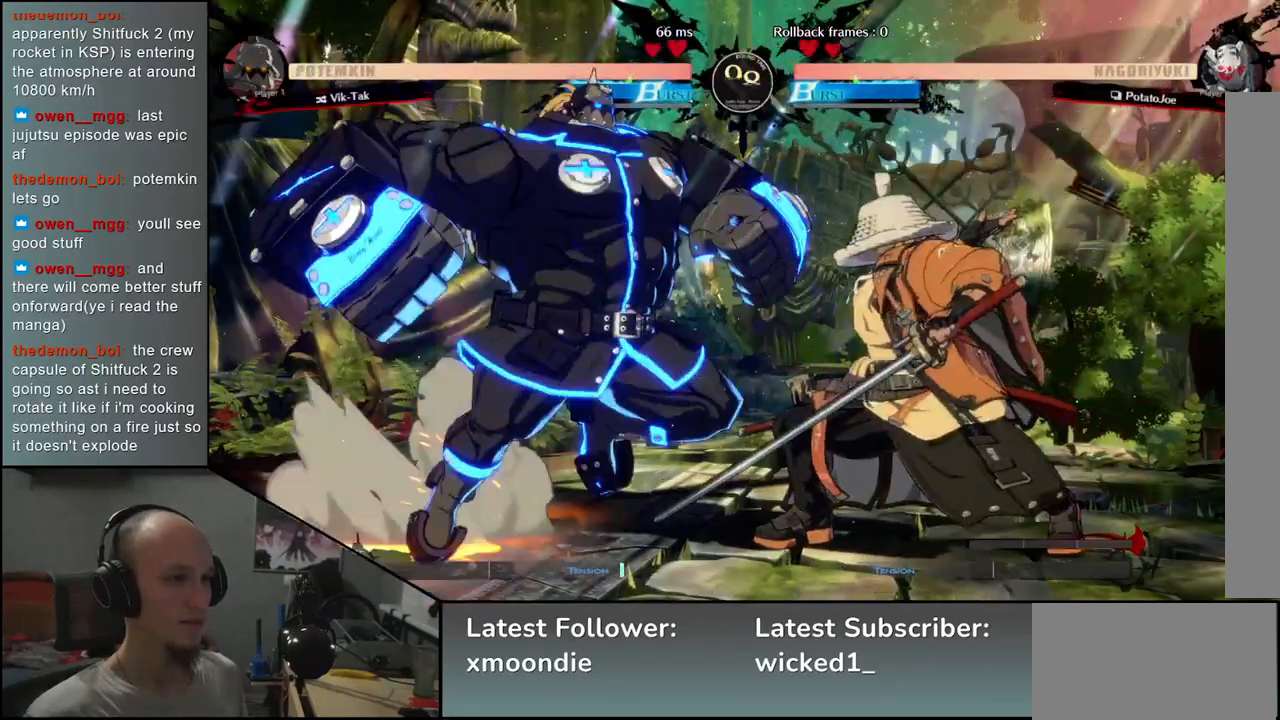
{"dt_ms": 500, "buttons": [], "left_stick": "left", "events": [[50, "R1", "down"], [133, "R1", "up"]]}
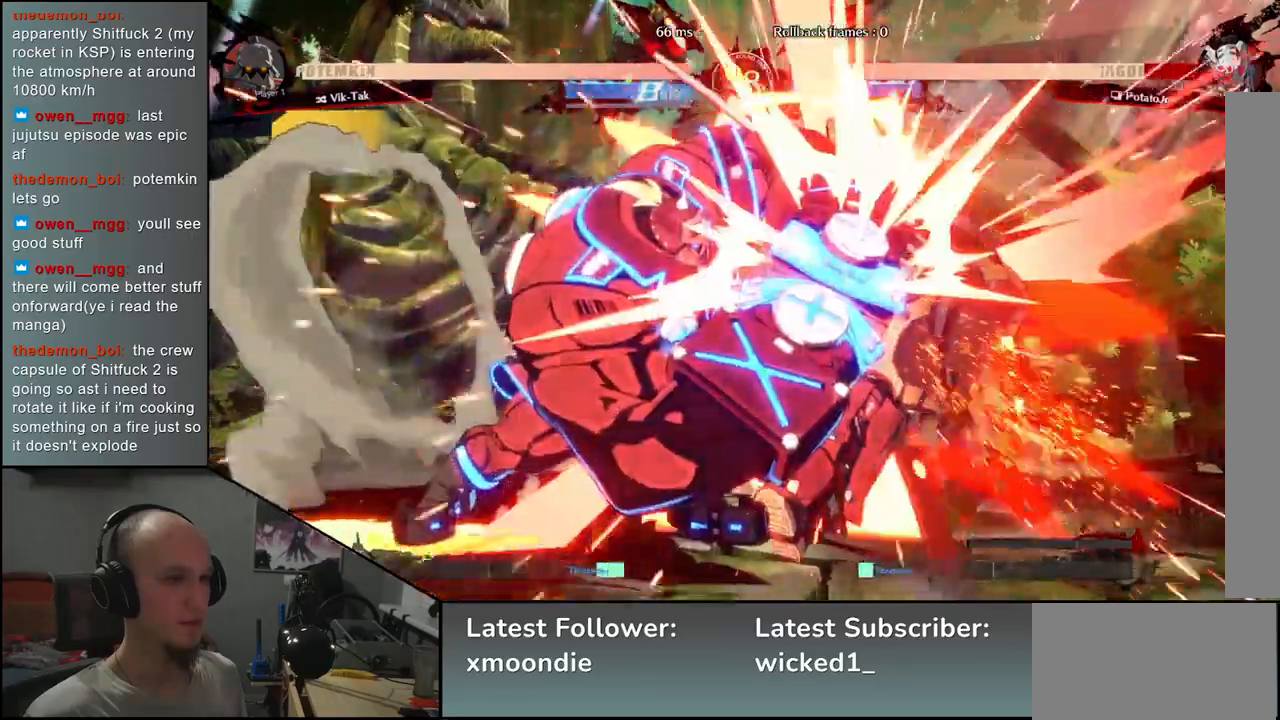
{"dt_ms": 500, "buttons": [], "left_stick": "right", "events": [[67, "left_stick", "right"]]}
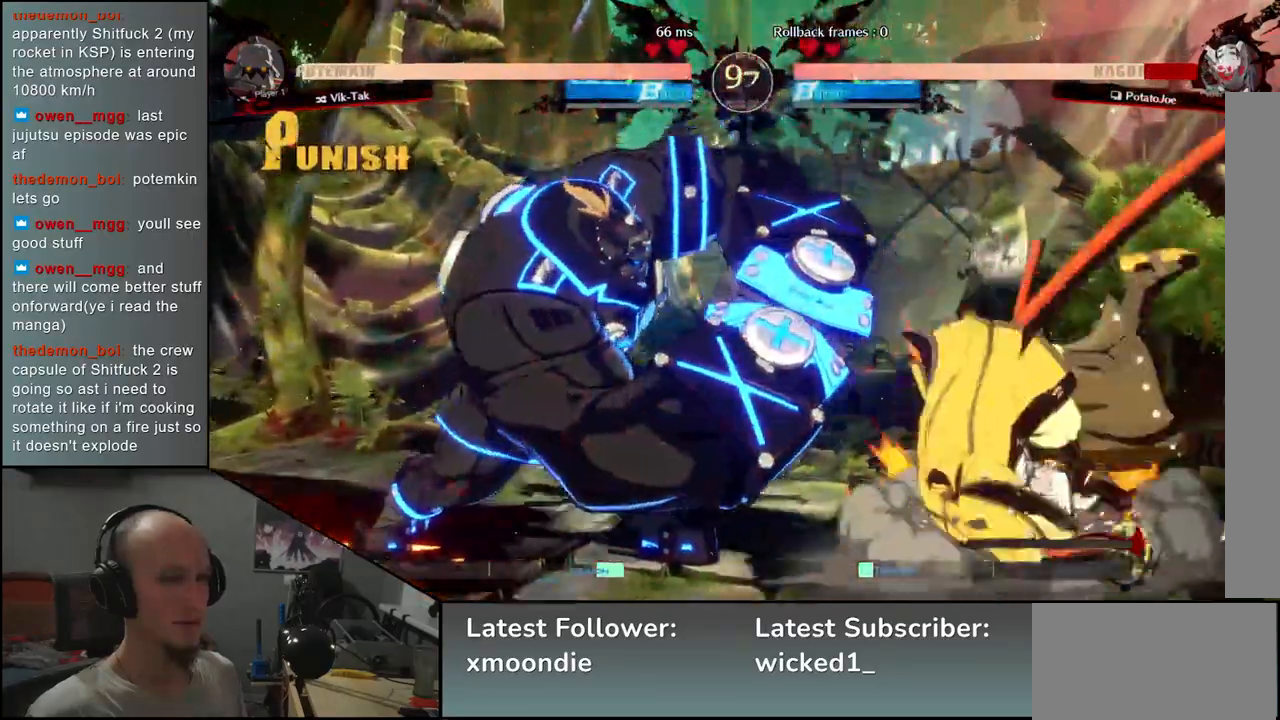
{"dt_ms": 500, "buttons": [], "left_stick": "right", "events": []}
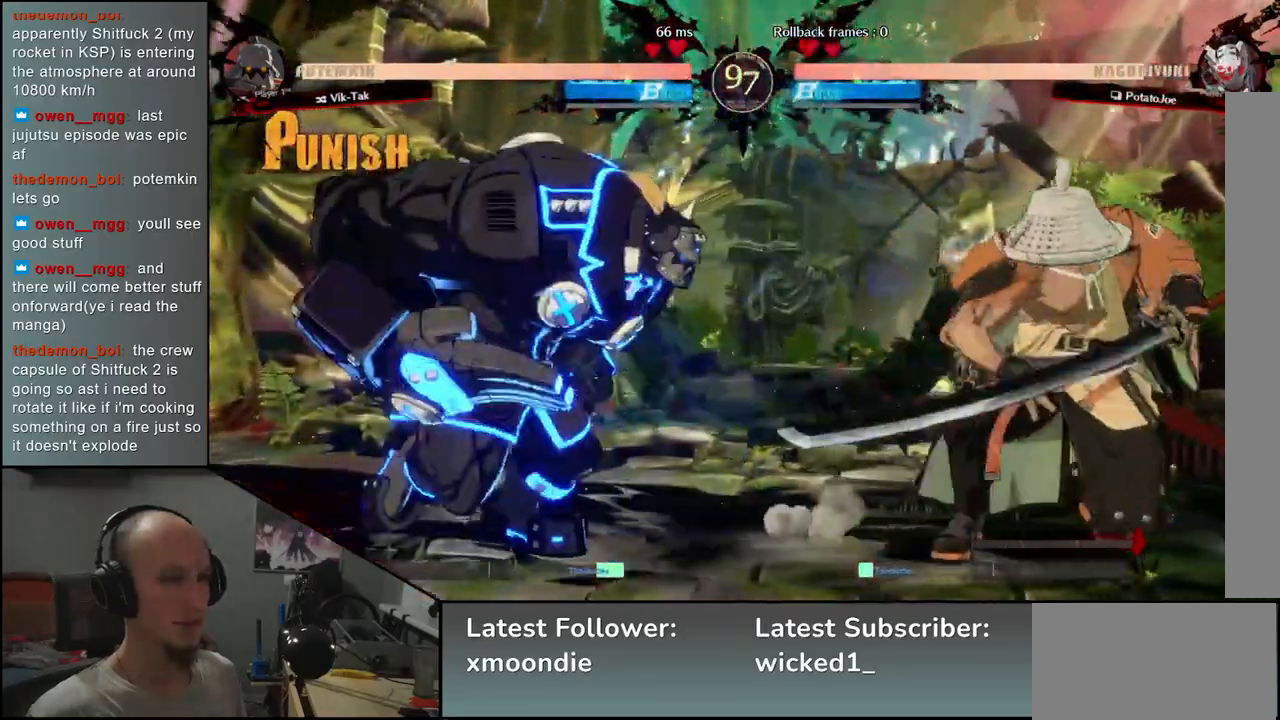
{"dt_ms": 500, "buttons": [], "left_stick": "down-right", "events": [[167, "left_stick", "down-right"]]}
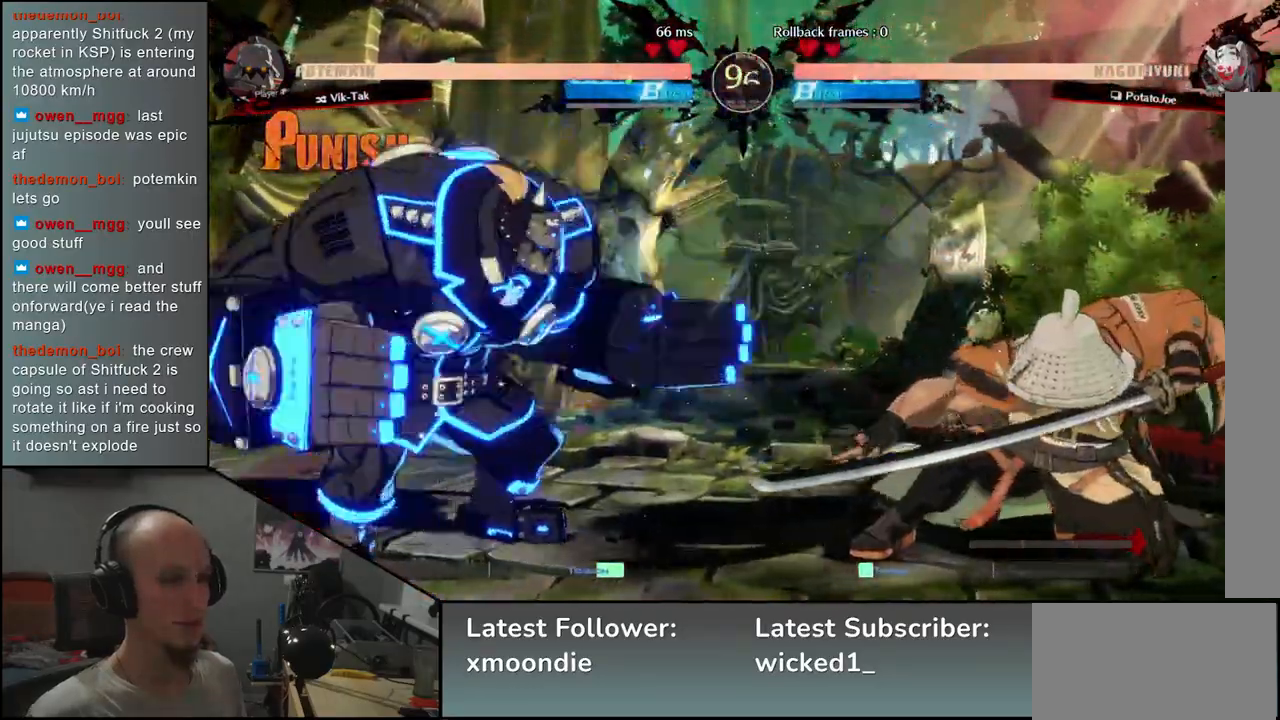
{"dt_ms": 500, "buttons": [], "left_stick": "right", "events": [[133, "left_stick", "up"], [283, "left_stick", "right"]]}
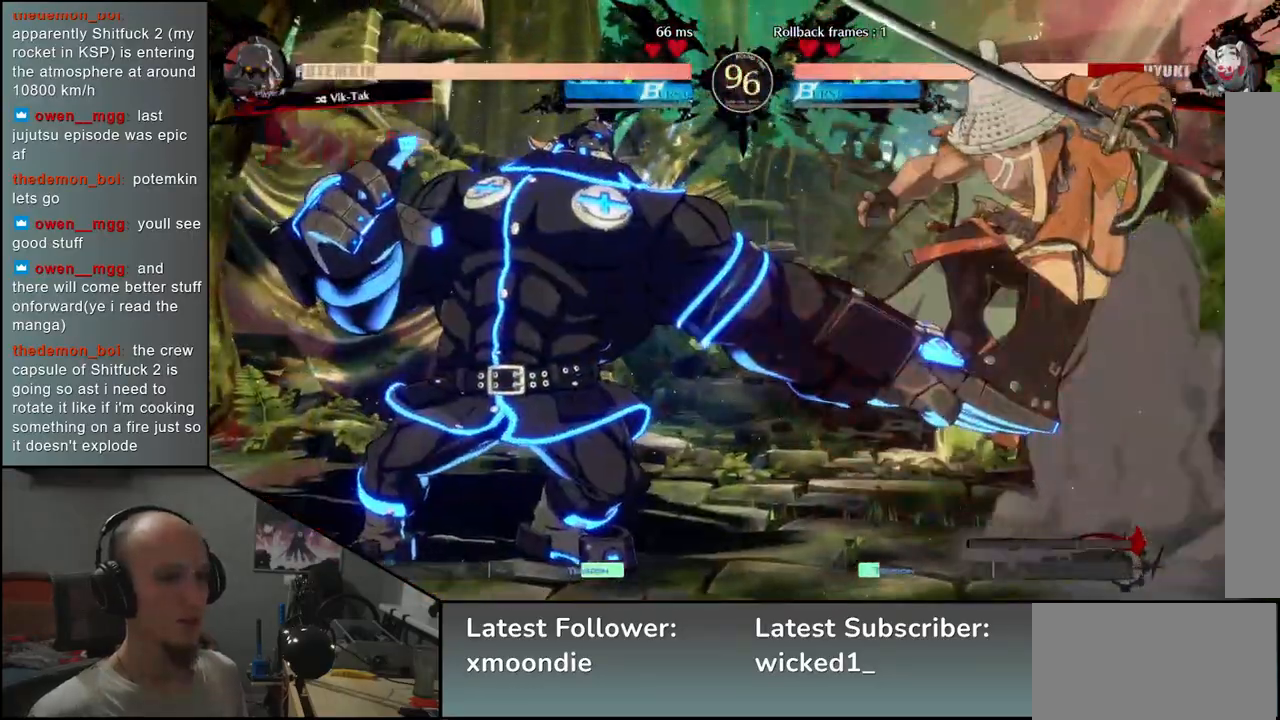
{"dt_ms": 500, "buttons": [], "left_stick": "right", "events": []}
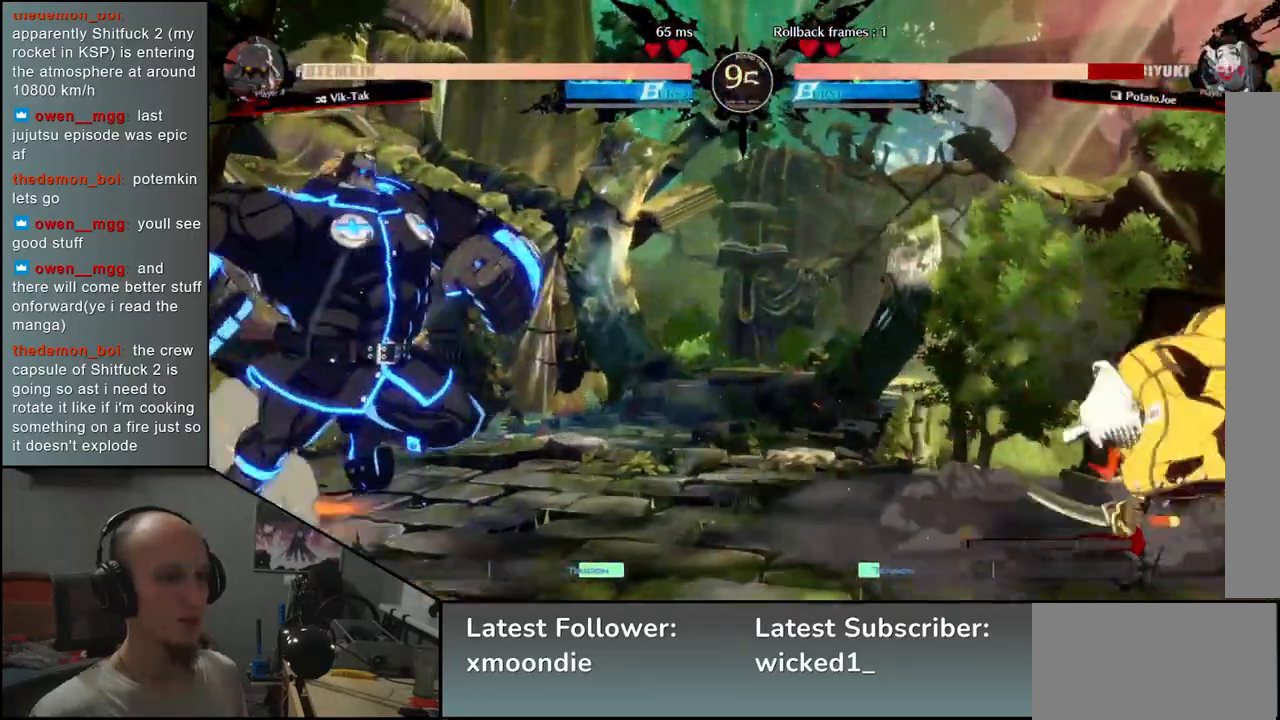
{"dt_ms": 500, "buttons": [], "left_stick": "down-right", "events": [[500, "left_stick", "down-right"]]}
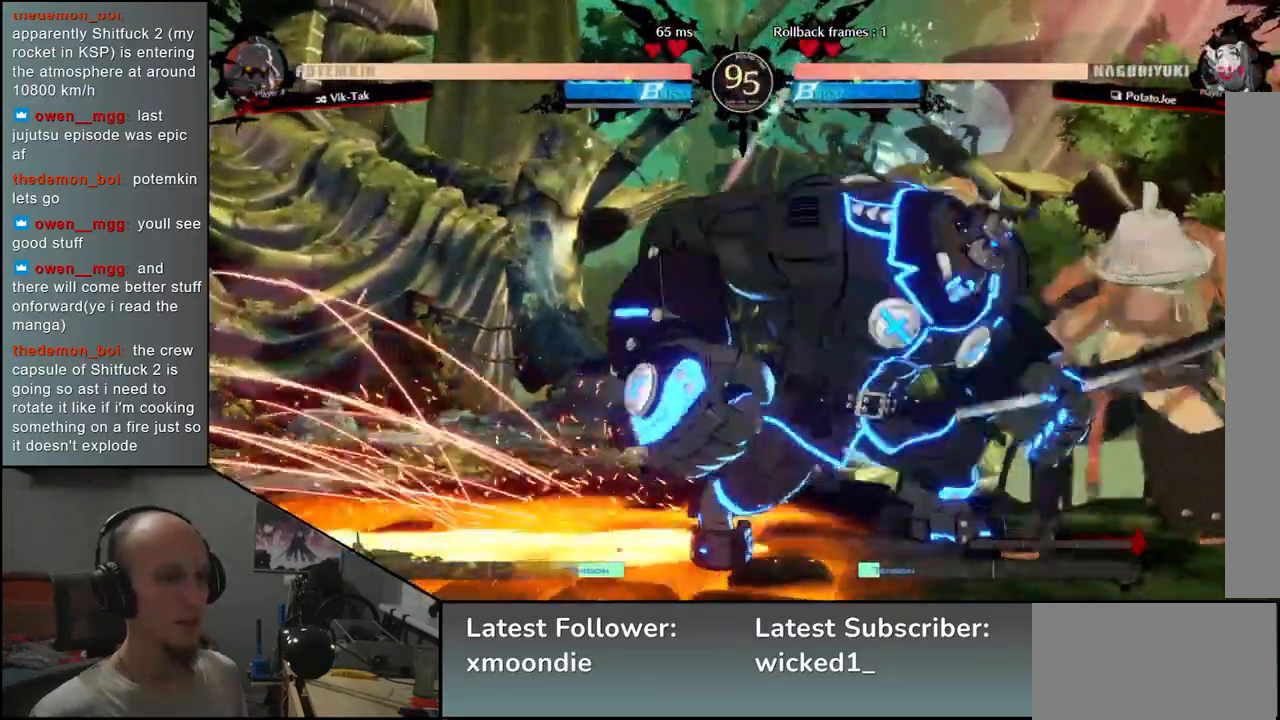
{"dt_ms": 500, "buttons": [], "left_stick": "down-right", "events": [[350, "L2", "down"], [450, "L2", "up"]]}
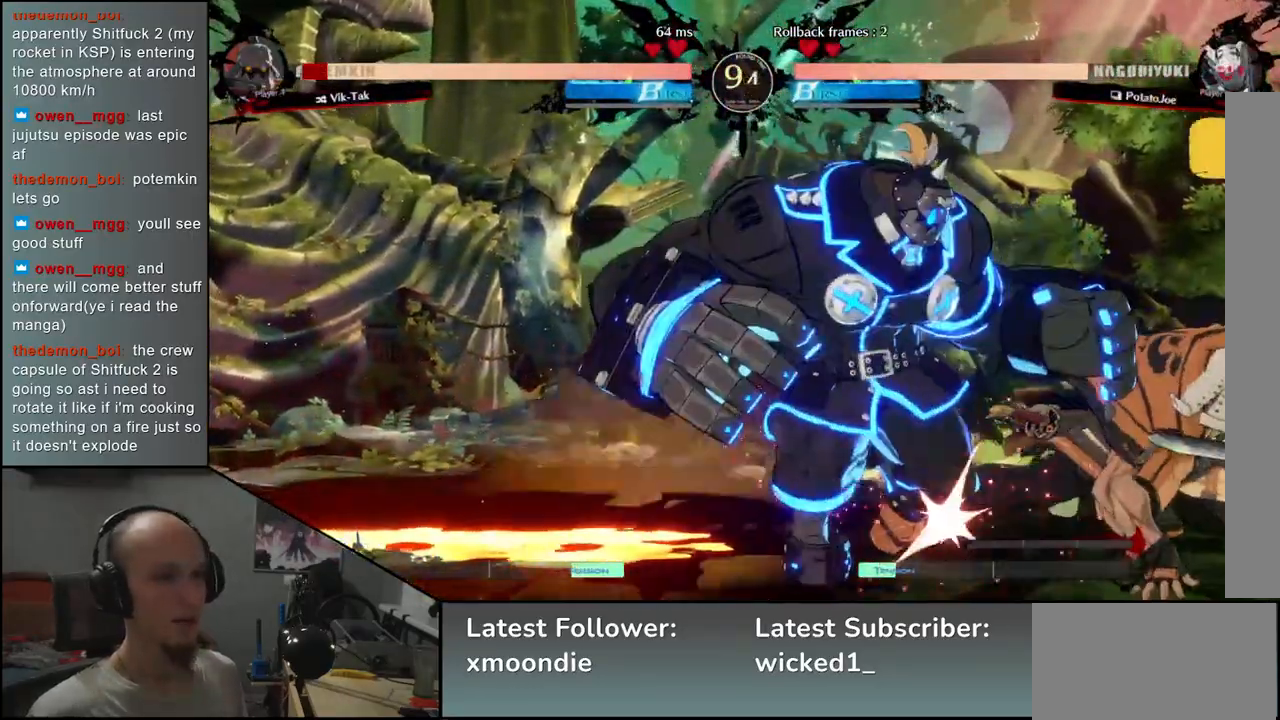
{"dt_ms": 500, "buttons": [], "left_stick": "center", "events": [[33, "L2", "down"], [83, "L2", "up"], [200, "L1", "down"], [283, "L1", "up"], [367, "left_stick", "center"], [417, "SQUARE", "down"], [500, "SQUARE", "up"]]}
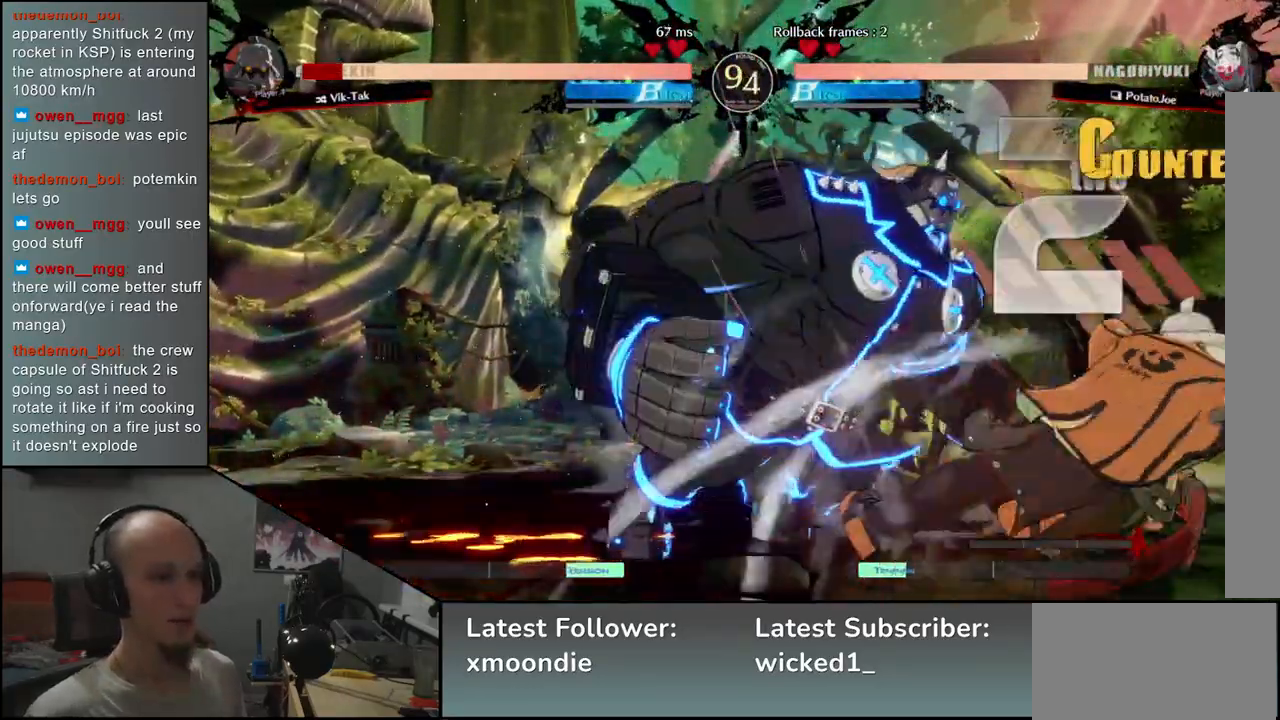
{"dt_ms": 500, "buttons": [], "left_stick": "left", "events": [[117, "SQUARE", "down"], [183, "SQUARE", "up"], [217, "left_stick", "left"], [283, "SQUARE", "down"], [350, "SQUARE", "up"], [433, "SQUARE", "down"], [500, "SQUARE", "up"]]}
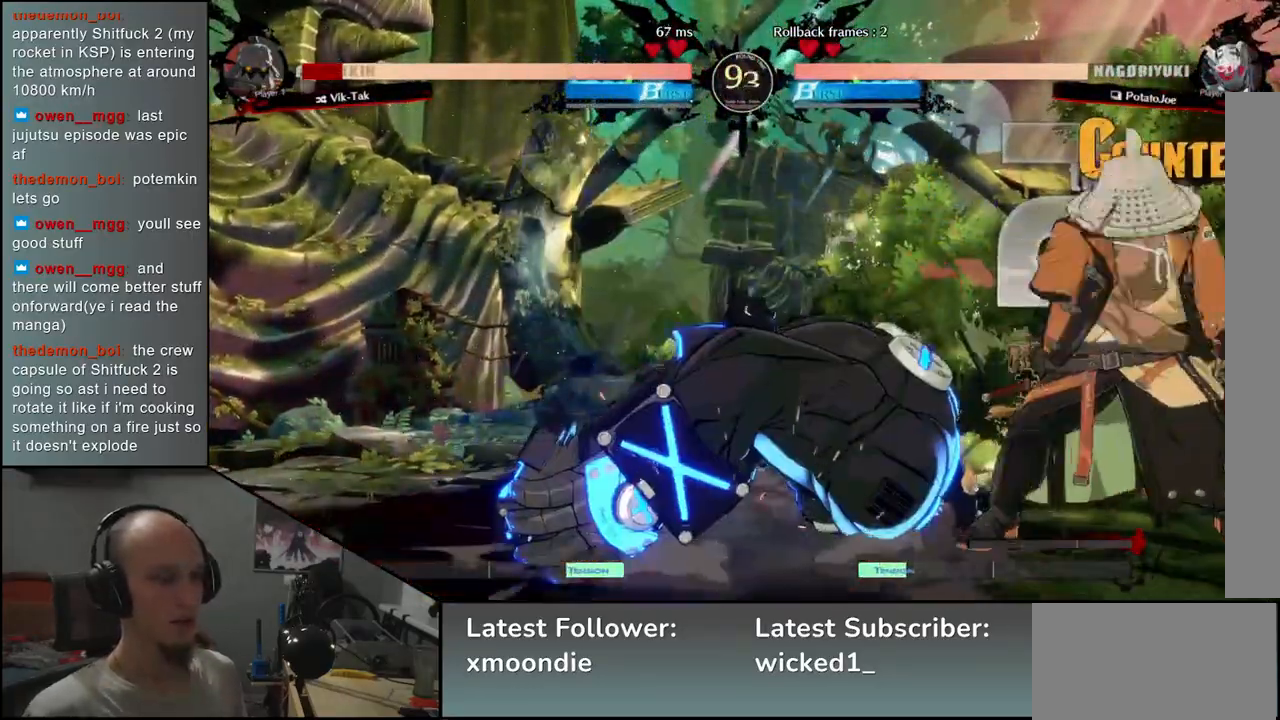
{"dt_ms": 500, "buttons": [], "left_stick": "left", "events": [[100, "SQUARE", "down"], [150, "SQUARE", "up"], [217, "SQUARE", "down"], [333, "SQUARE", "up"]]}
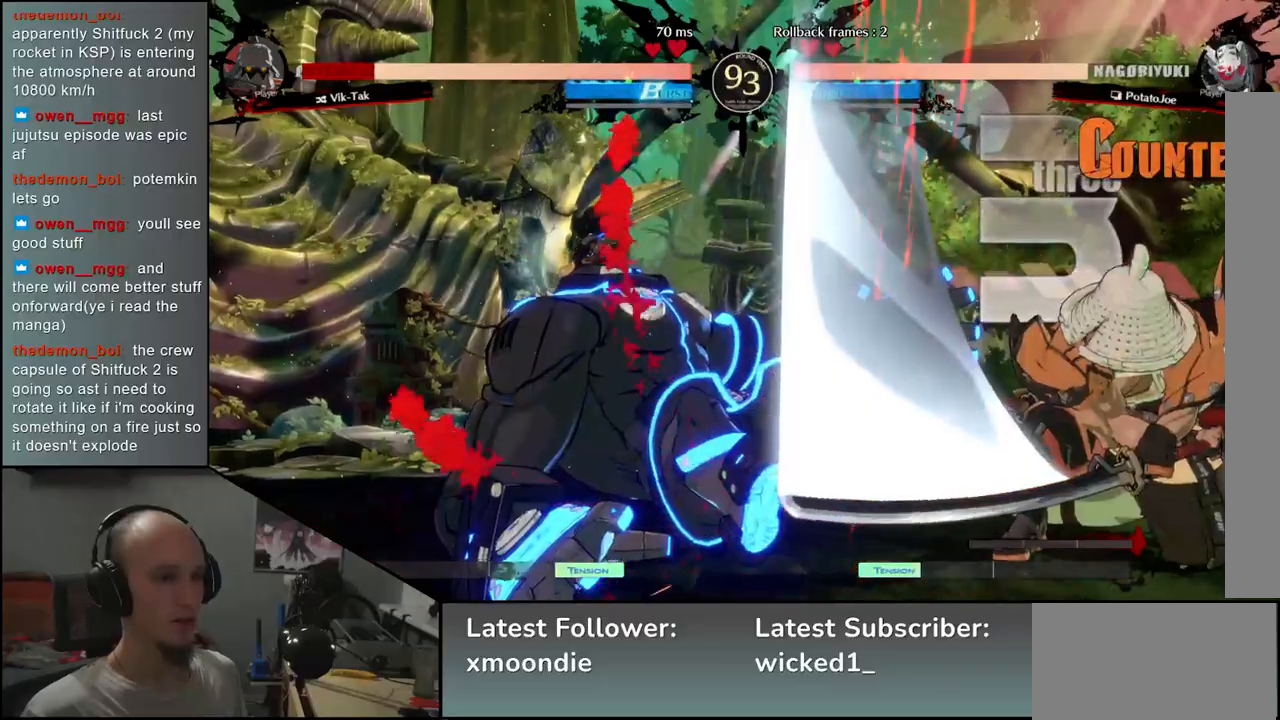
{"dt_ms": 500, "buttons": [], "left_stick": "left", "events": []}
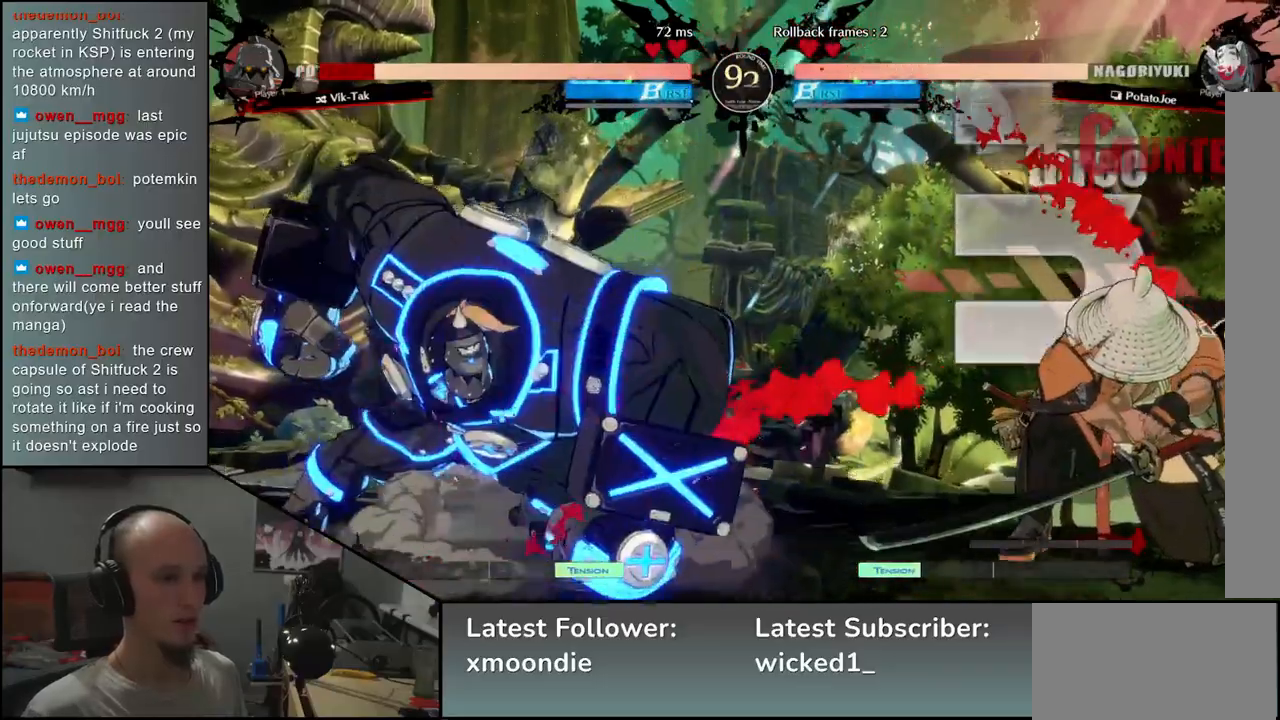
{"dt_ms": 1000, "buttons": [], "left_stick": "right", "events": [[367, "left_stick", "right"], [400, "SQUARE", "down"], [500, "left_stick", "up"], [517, "SQUARE", "up"], [550, "left_stick", "left"], [750, "left_stick", "down"], [883, "left_stick", "left"], [1000, "left_stick", "right"]]}
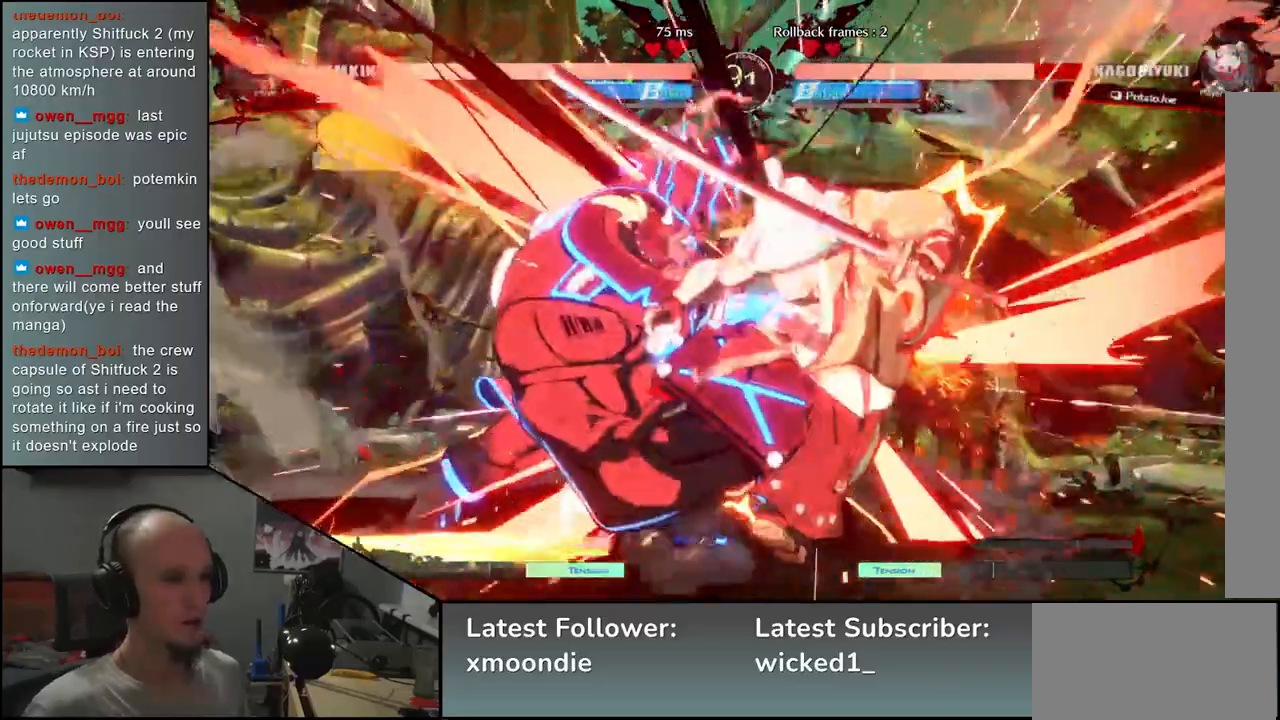
{"dt_ms": 500, "buttons": [], "left_stick": "right", "events": []}
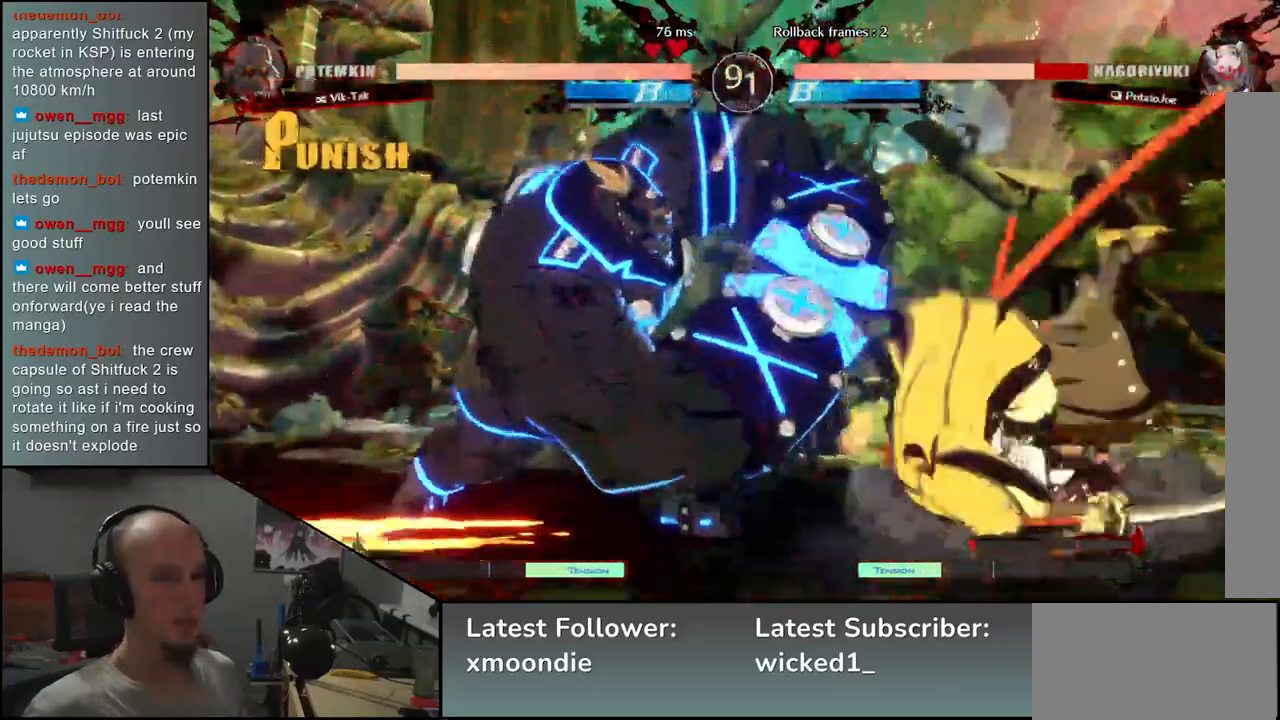
{"dt_ms": 500, "buttons": [], "left_stick": "right", "events": [[83, "left_stick", "down-right"], [367, "left_stick", "right"]]}
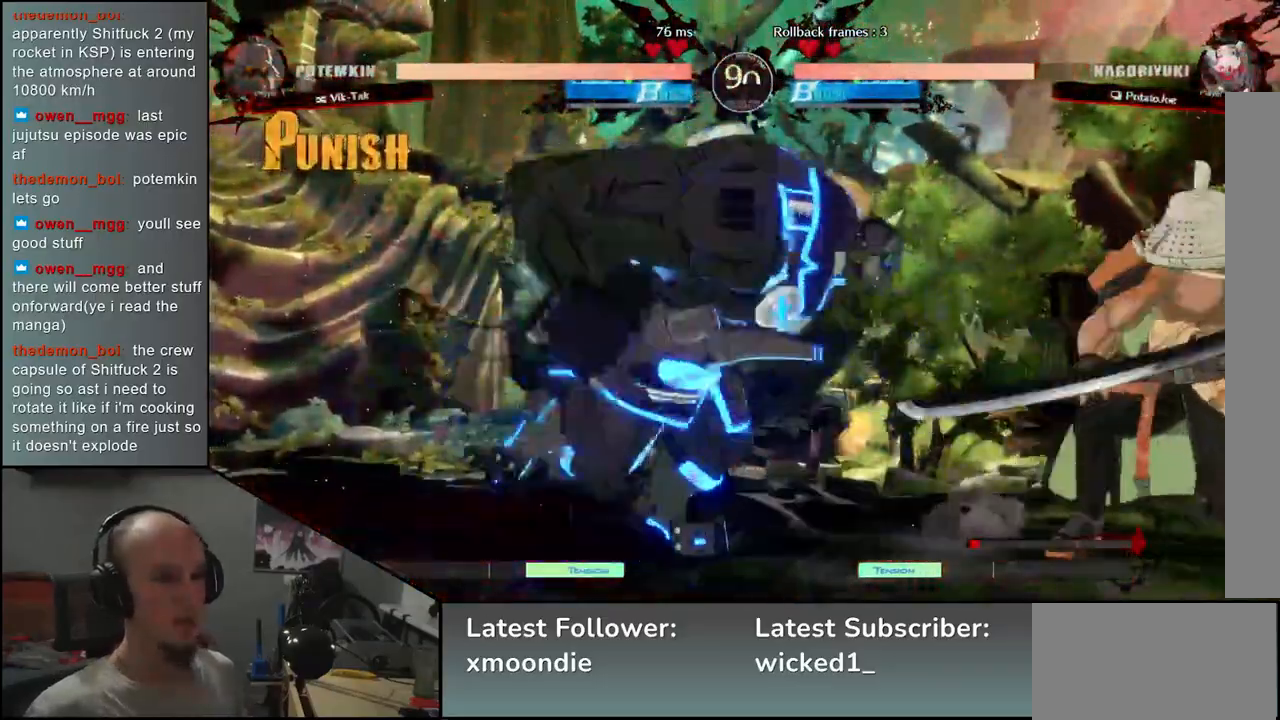
{"dt_ms": 500, "buttons": [], "left_stick": "right", "events": []}
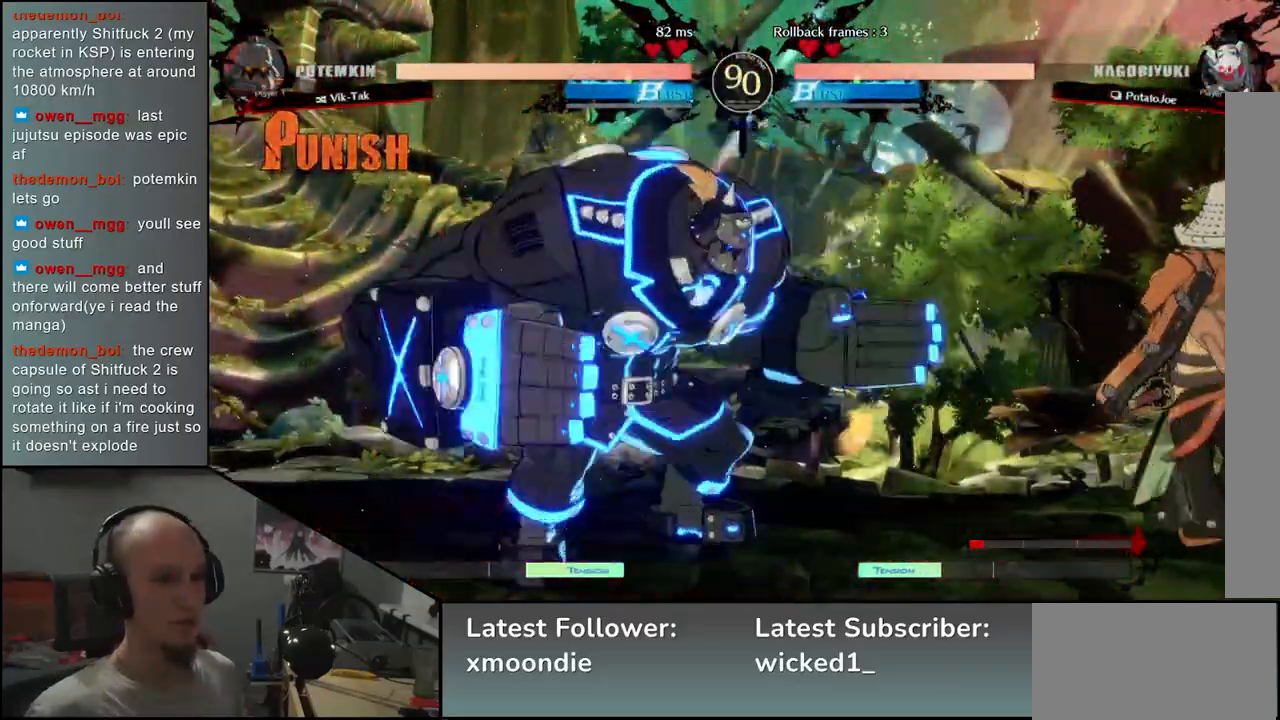
{"dt_ms": 500, "buttons": [], "left_stick": "down", "events": [[183, "left_stick", "down"], [250, "left_stick", "left"], [300, "TRIANGLE", "down"], [350, "left_stick", "right"], [383, "TRIANGLE", "up"], [467, "left_stick", "down"]]}